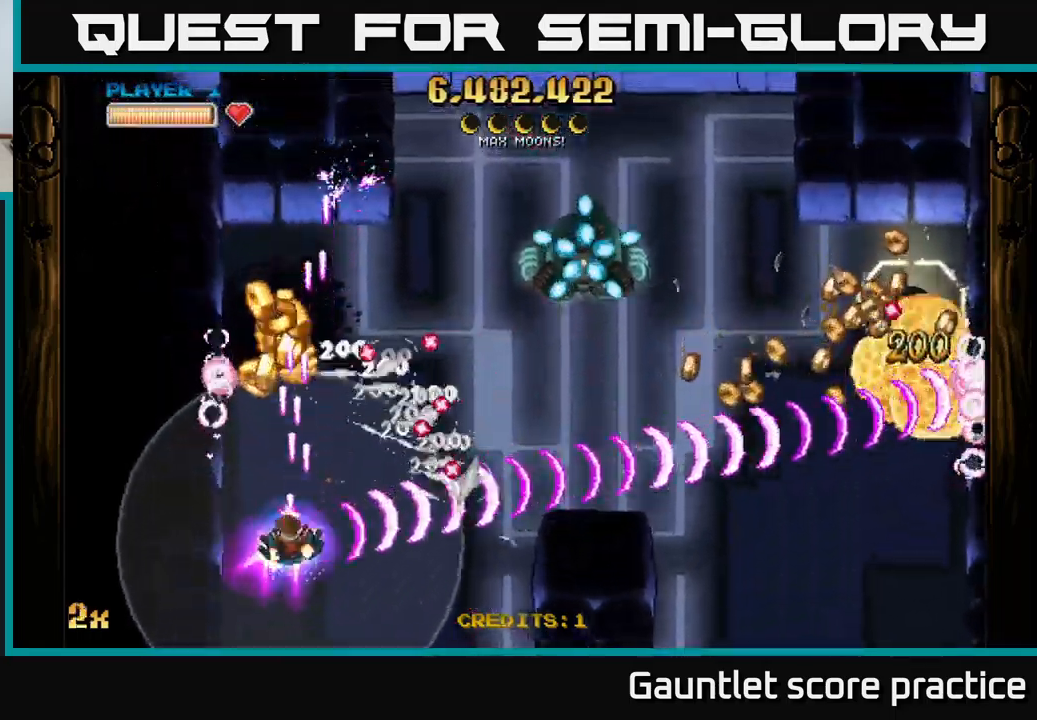
Gameplay with a controller (Xbox layout); each line is a JSON object with the inputs held at the frame after it. "events" lists button and stick changes between this image and that frame as [ms after this image, input, new state], when the widget could be followed in between.
{"buttons": ["A"], "left_stick": "right", "right_stick": "center", "events": [[83, "left_stick", "up"], [300, "left_stick", "right"]]}
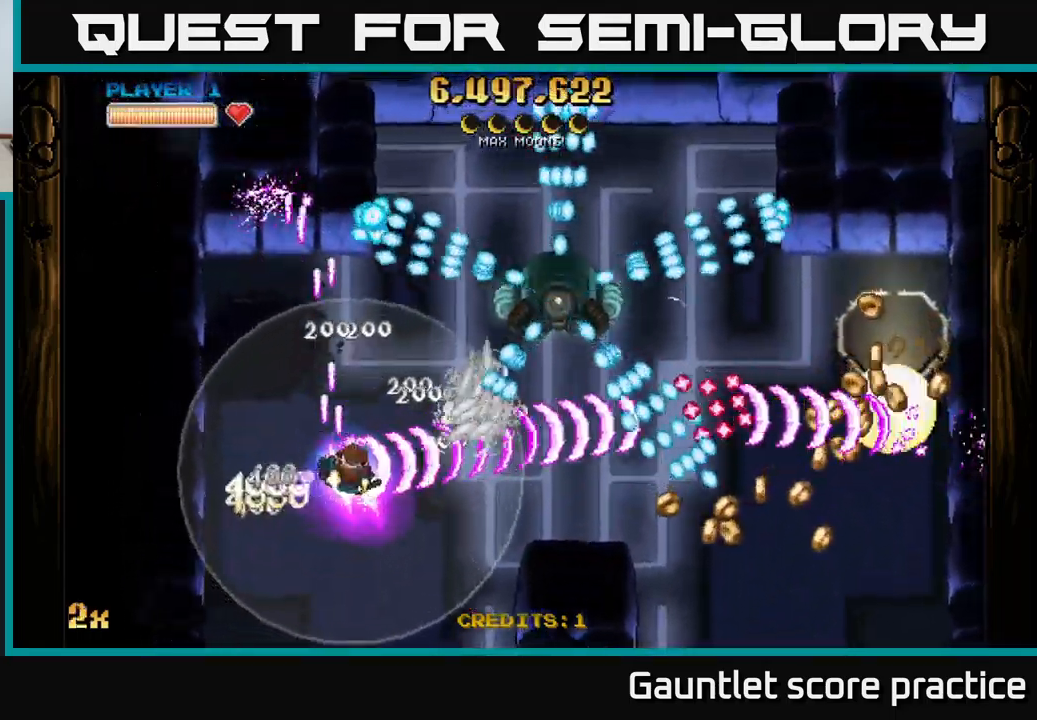
{"buttons": ["A"], "left_stick": "down-right", "right_stick": "center", "events": [[233, "left_stick", "down-right"]]}
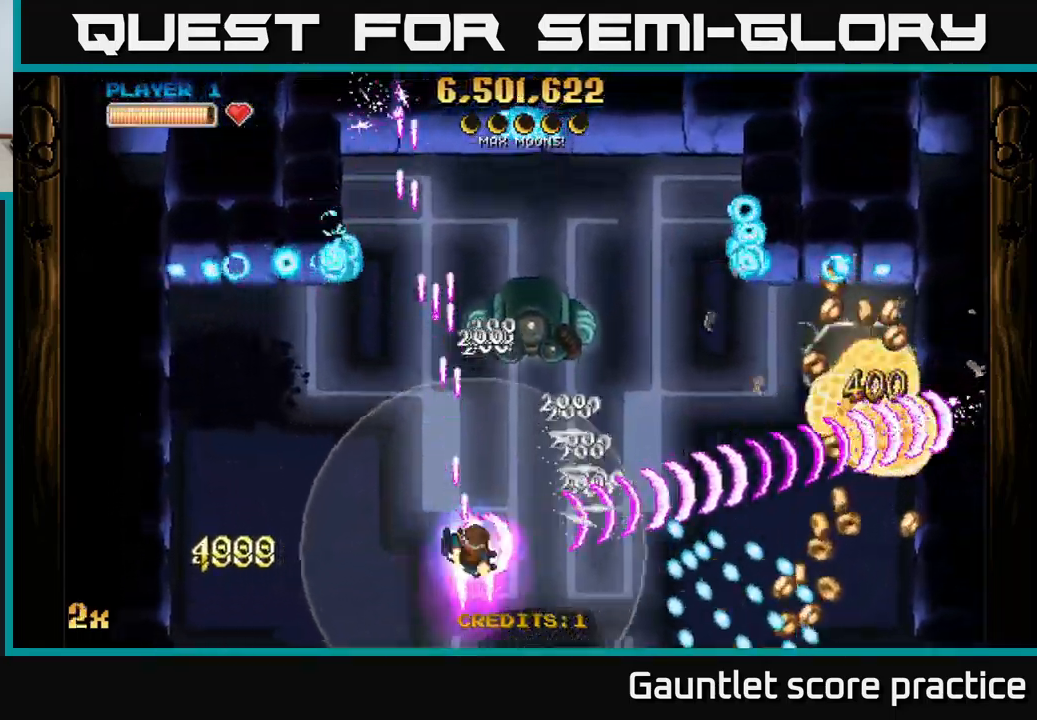
{"buttons": ["A", "X"], "left_stick": "up-right", "right_stick": "center", "events": [[450, "X", "down"], [467, "left_stick", "up-right"]]}
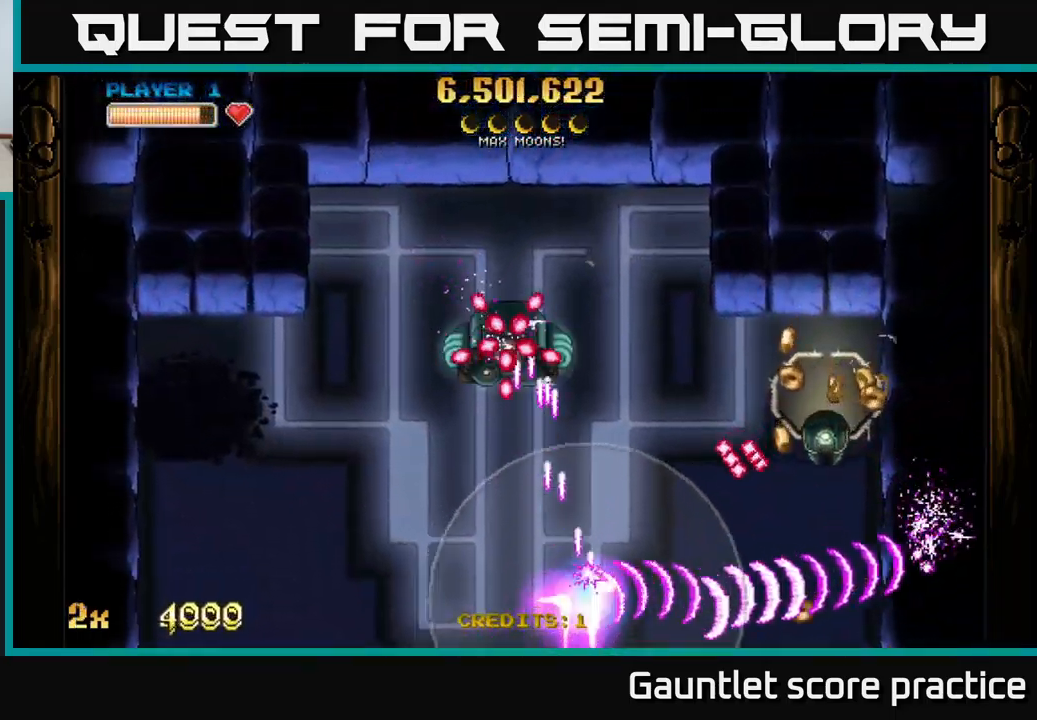
{"buttons": ["A"], "left_stick": "right", "right_stick": "center", "events": [[100, "X", "up"], [167, "left_stick", "right"]]}
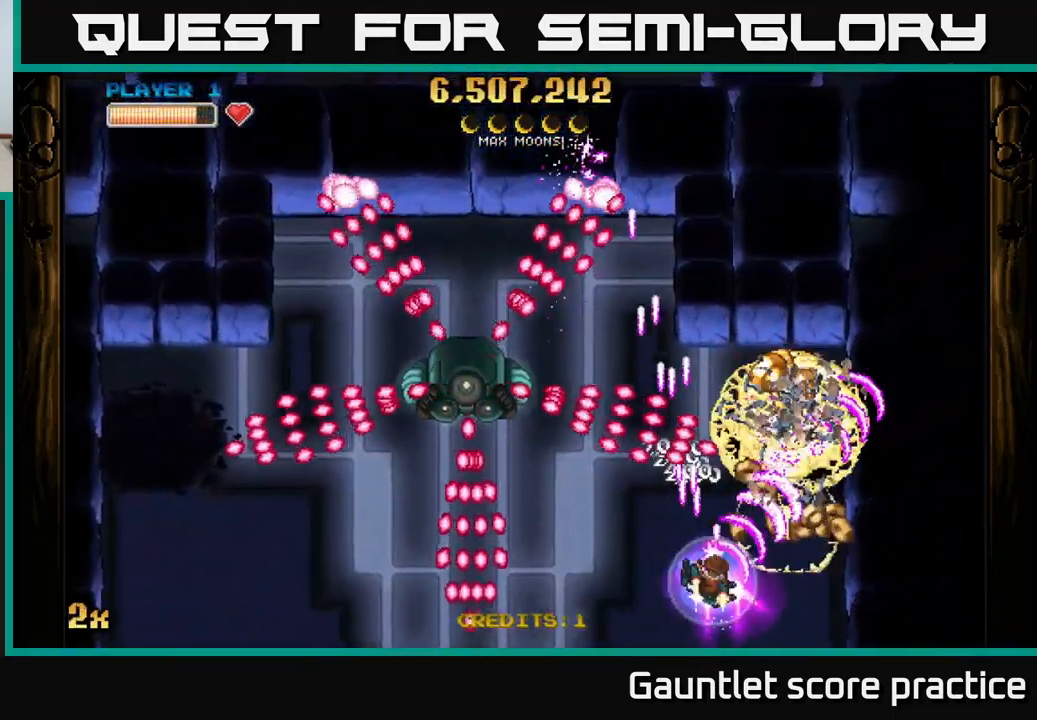
{"buttons": ["A"], "left_stick": "down-right", "right_stick": "center", "events": [[17, "left_stick", "down-right"], [217, "left_stick", "left"], [400, "left_stick", "right"], [450, "left_stick", "down-right"]]}
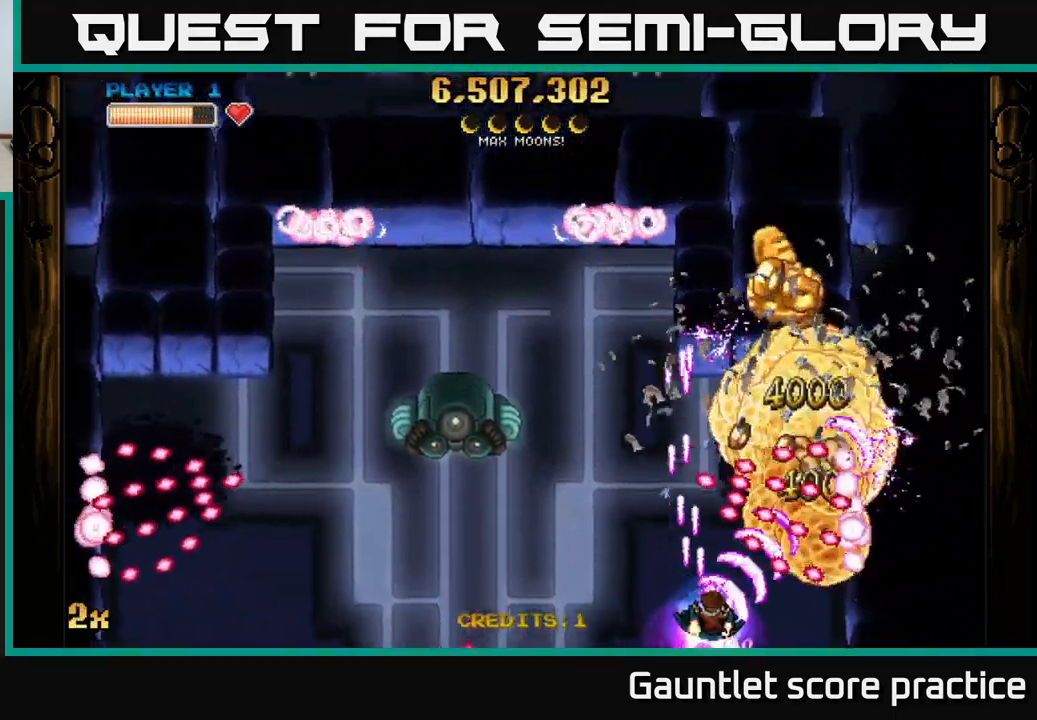
{"buttons": ["A"], "left_stick": "up-right", "right_stick": "center", "events": [[217, "left_stick", "up"], [400, "left_stick", "up-right"]]}
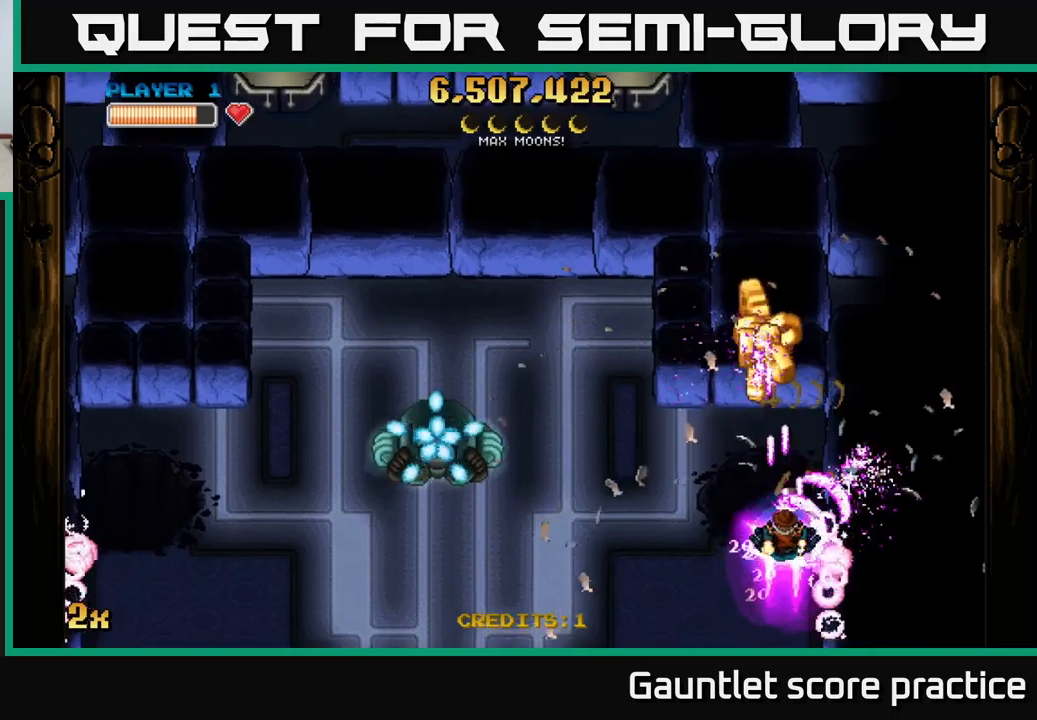
{"buttons": ["A"], "left_stick": "left", "right_stick": "center", "events": [[17, "left_stick", "center"], [367, "left_stick", "left"], [384, "X", "down"], [484, "X", "up"]]}
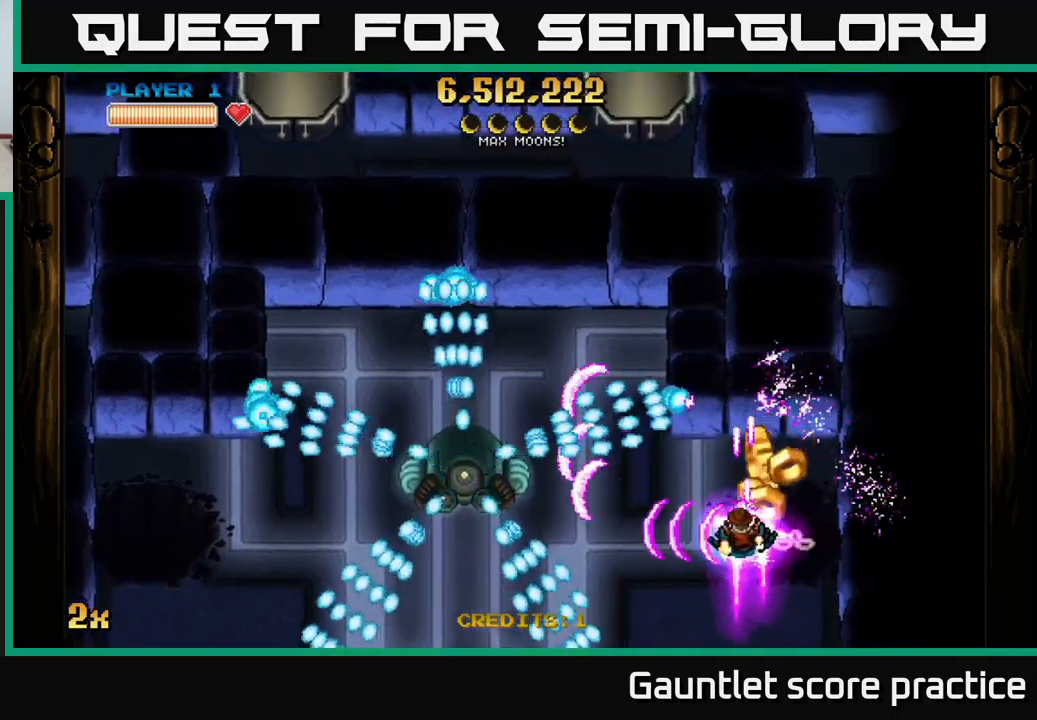
{"buttons": ["A"], "left_stick": "left", "right_stick": "center", "events": [[34, "left_stick", "center"], [84, "left_stick", "right"], [200, "left_stick", "center"], [284, "left_stick", "left"]]}
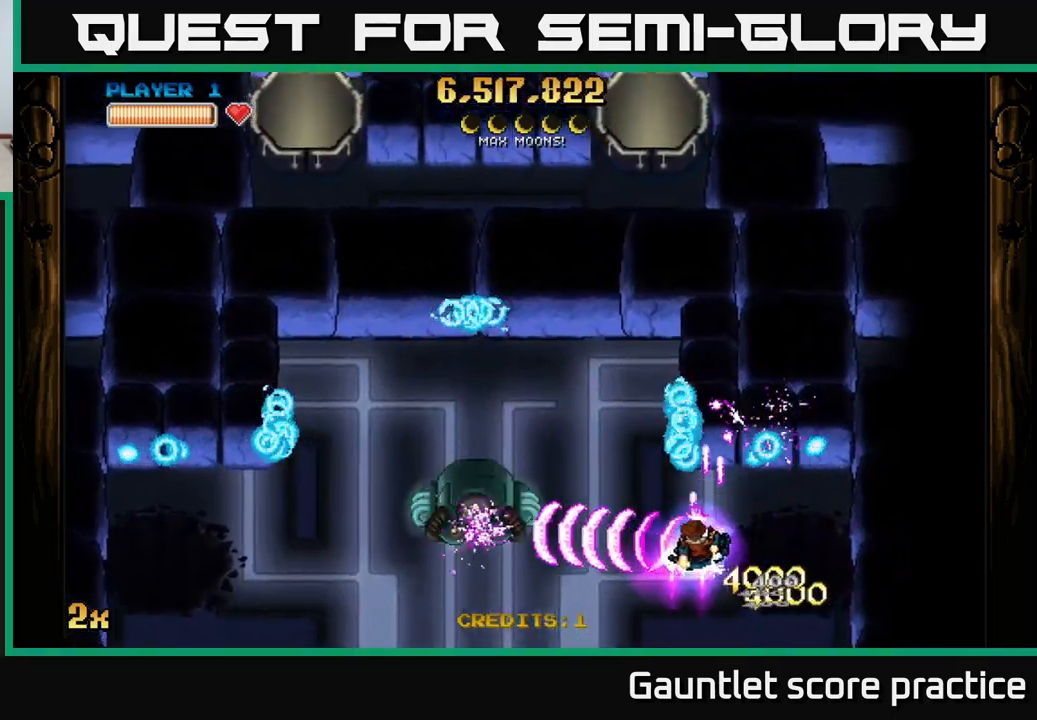
{"buttons": ["A"], "left_stick": "down-right", "right_stick": "center", "events": [[500, "left_stick", "down-right"]]}
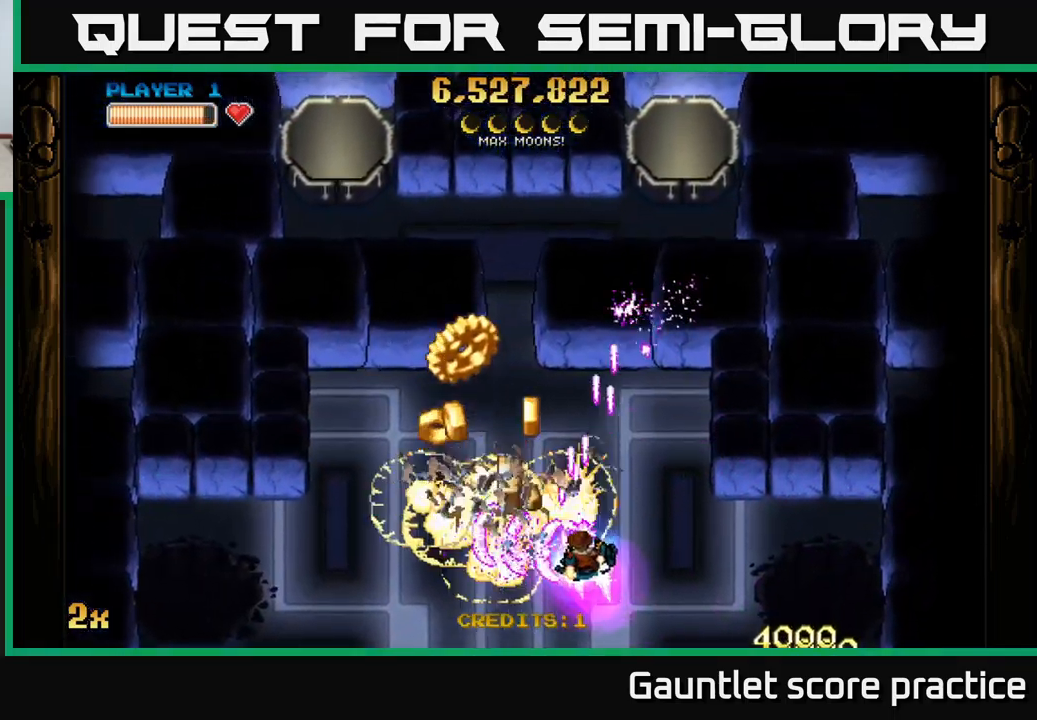
{"buttons": ["A"], "left_stick": "up-left", "right_stick": "center", "events": [[284, "left_stick", "left"], [367, "X", "down"], [400, "left_stick", "up"], [484, "X", "up"], [500, "left_stick", "up-left"]]}
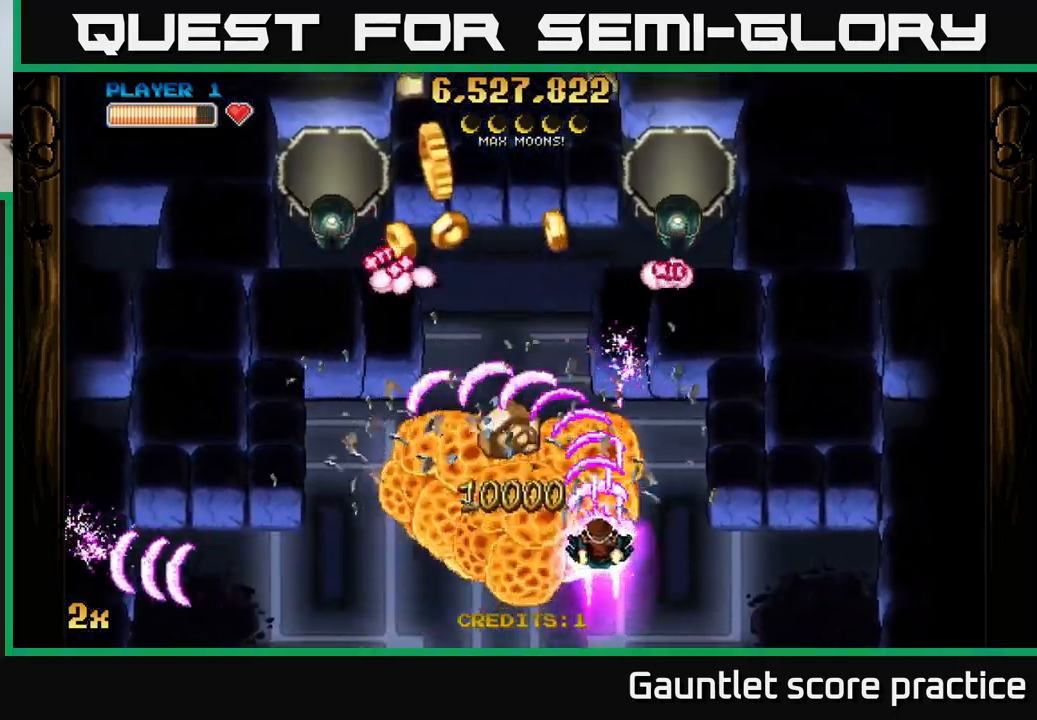
{"buttons": ["A"], "left_stick": "left", "right_stick": "center", "events": [[100, "left_stick", "left"]]}
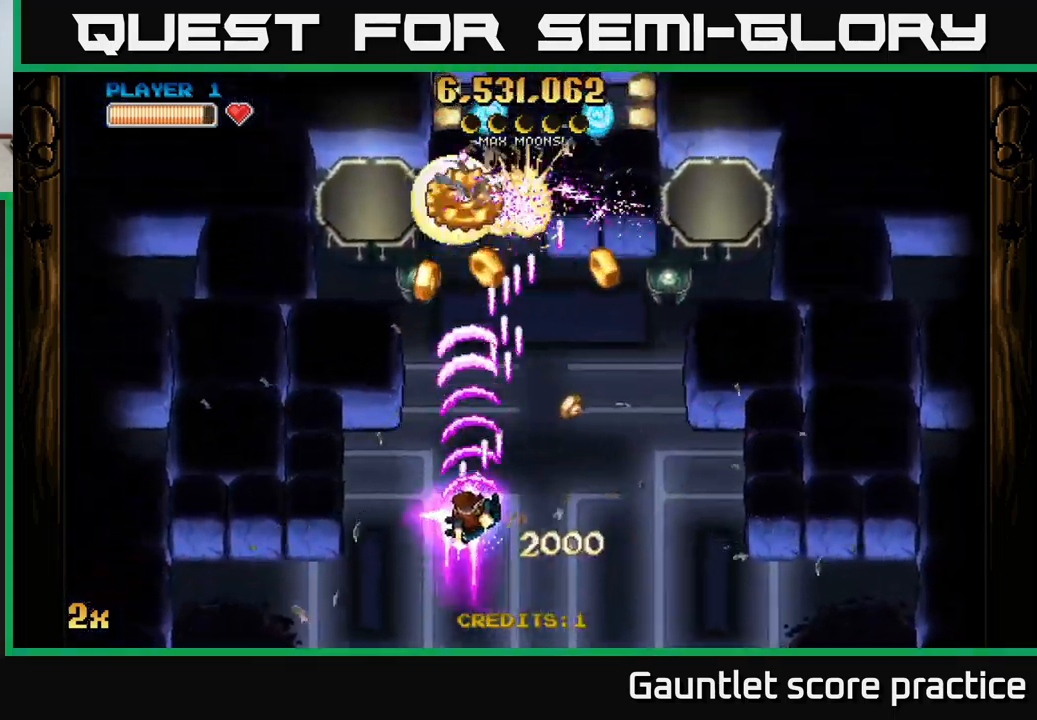
{"buttons": ["A"], "left_stick": "down-right", "right_stick": "center", "events": [[117, "left_stick", "center"], [234, "left_stick", "right"], [350, "left_stick", "down-right"]]}
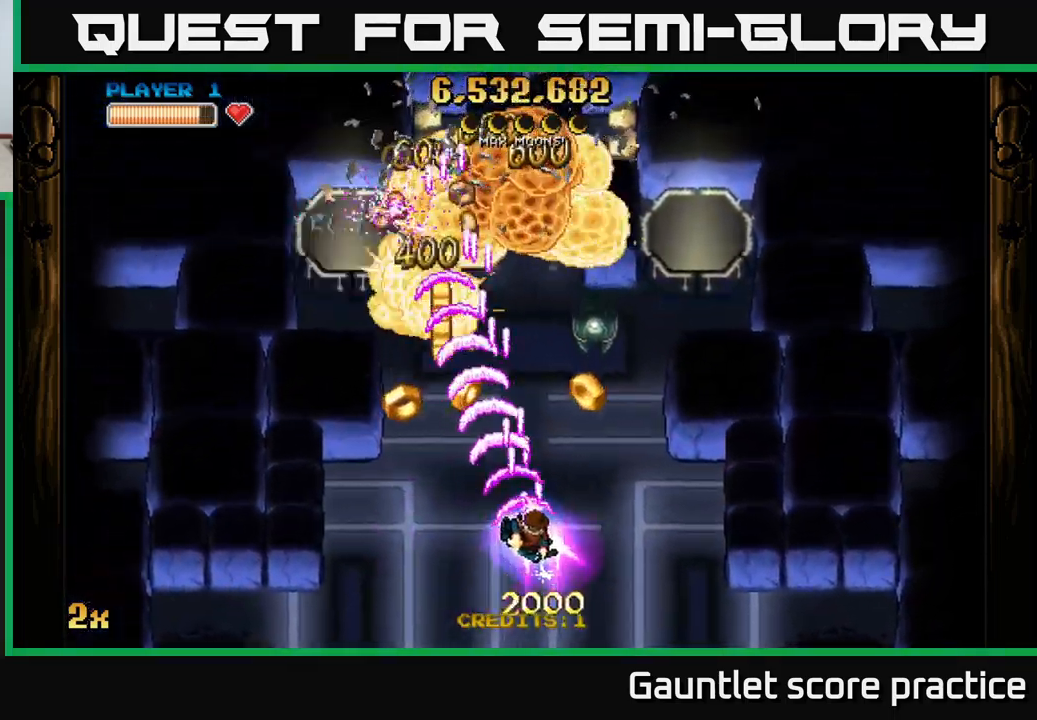
{"buttons": ["A"], "left_stick": "left", "right_stick": "center", "events": [[17, "X", "down"], [50, "left_stick", "up-right"], [134, "X", "up"], [217, "left_stick", "left"]]}
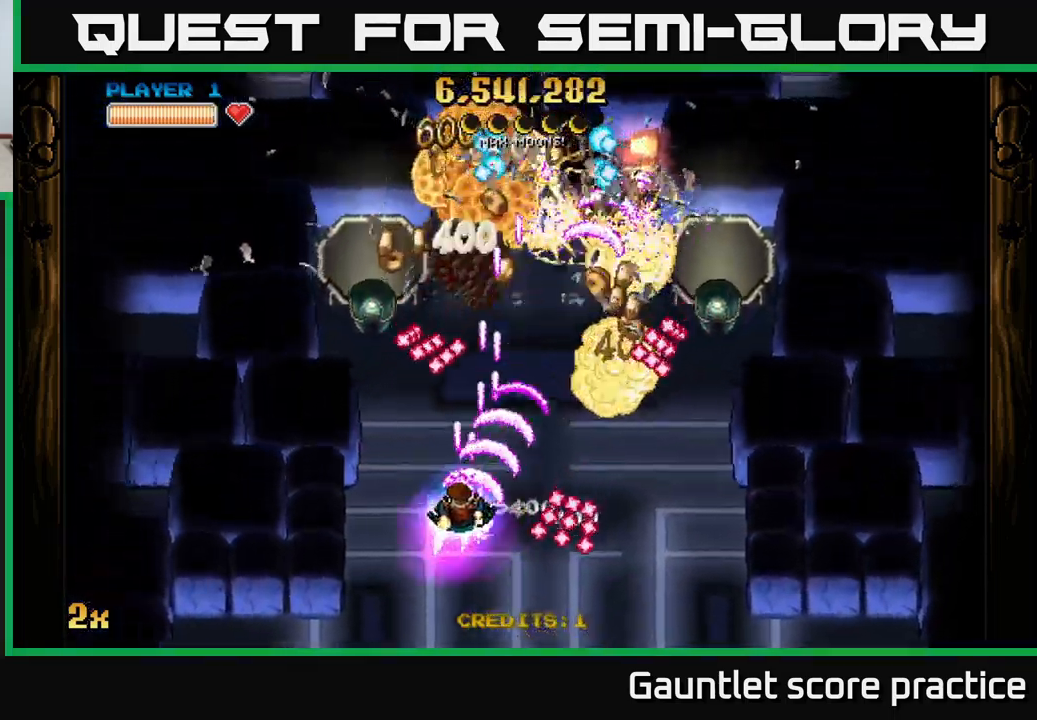
{"buttons": ["A"], "left_stick": "right", "right_stick": "center", "events": [[50, "left_stick", "up-left"], [67, "X", "down"], [134, "X", "up"], [200, "left_stick", "down-left"], [317, "left_stick", "center"], [384, "left_stick", "up"], [417, "X", "down"], [484, "left_stick", "right"], [500, "X", "up"]]}
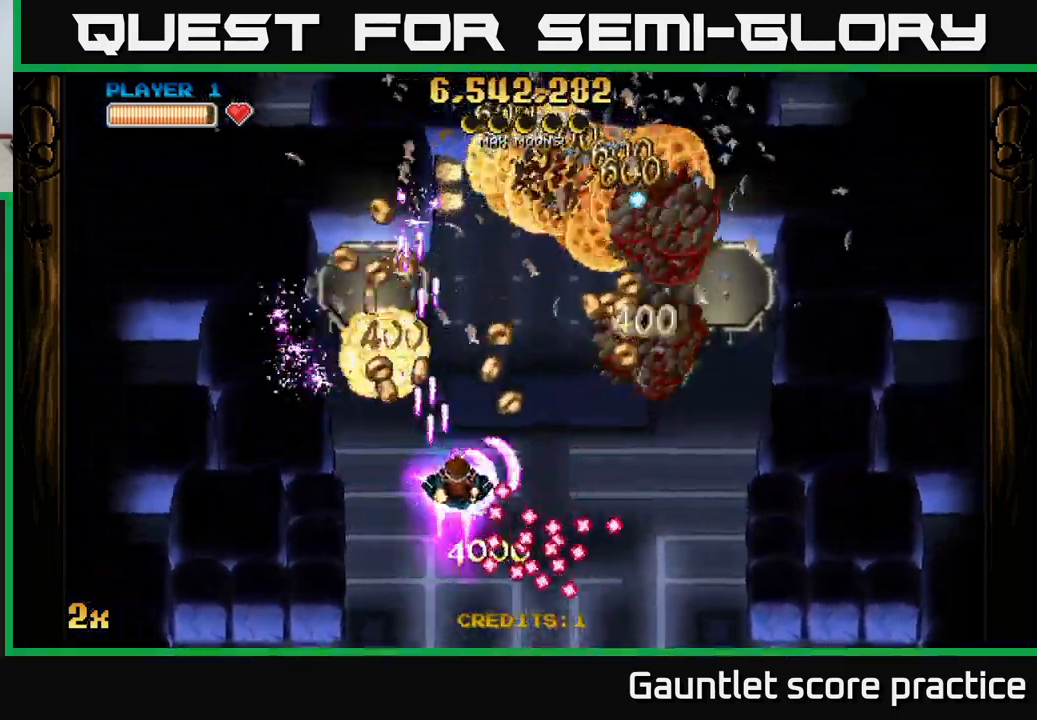
{"buttons": ["A"], "left_stick": "down-left", "right_stick": "center", "events": [[150, "left_stick", "up"], [384, "left_stick", "down"], [450, "left_stick", "down-left"]]}
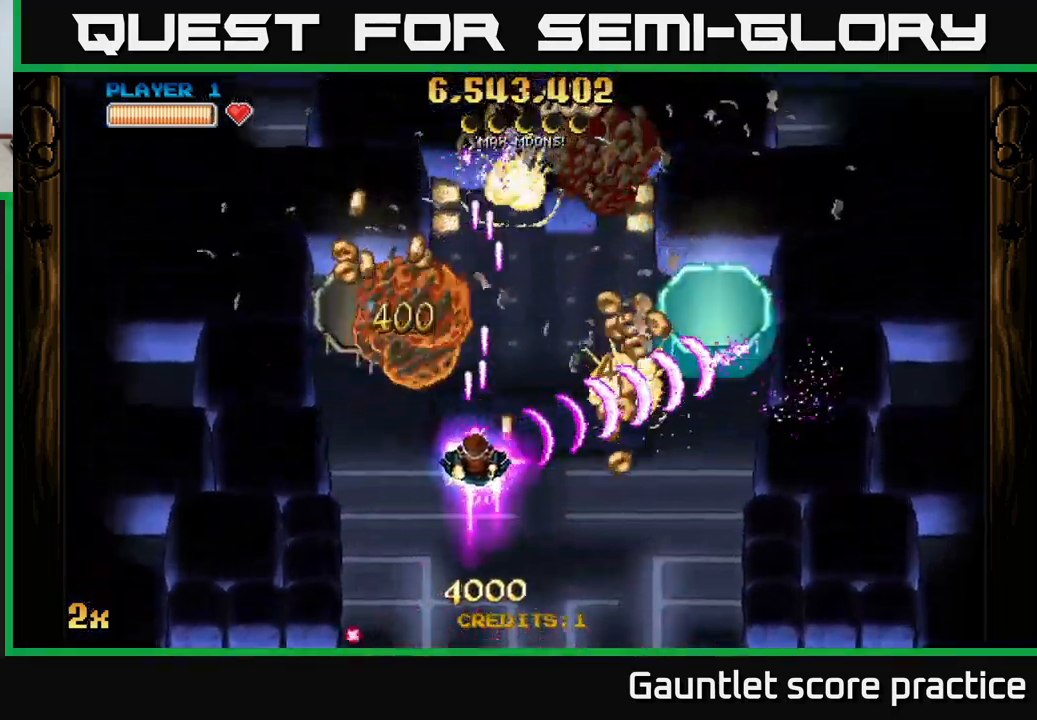
{"buttons": ["A"], "left_stick": "up-left", "right_stick": "center", "events": [[117, "left_stick", "down"], [317, "left_stick", "up-left"], [334, "X", "down"], [434, "X", "up"]]}
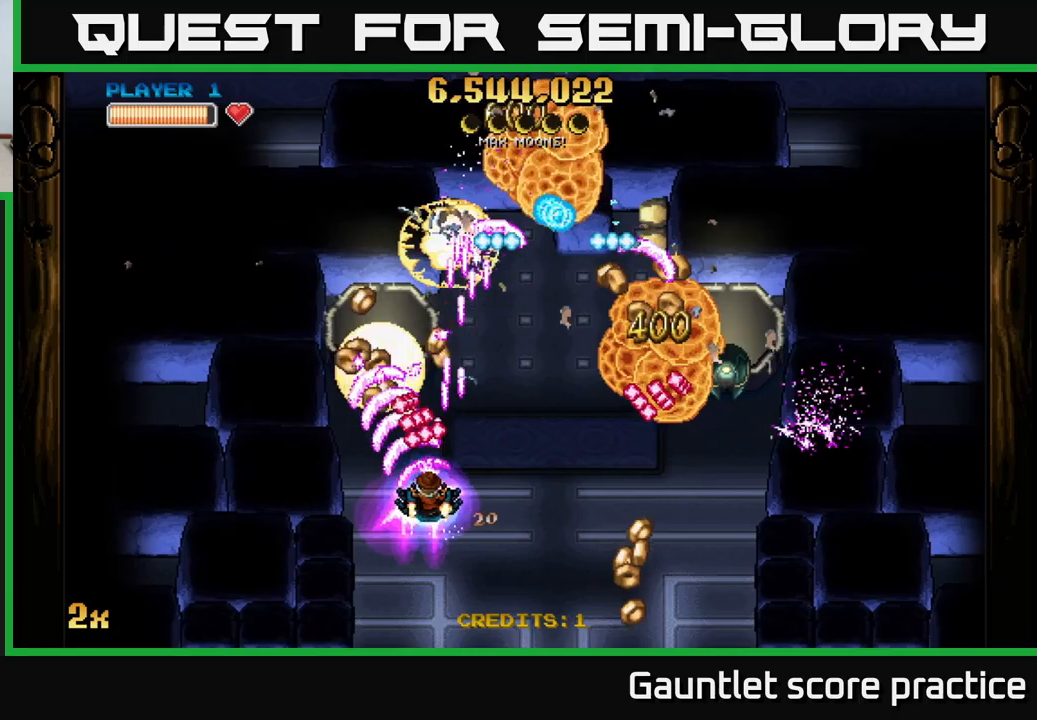
{"buttons": ["A"], "left_stick": "up-left", "right_stick": "center", "events": [[66, "left_stick", "down-left"], [200, "left_stick", "up-left"], [266, "X", "down"], [300, "left_stick", "right"], [383, "X", "up"], [483, "left_stick", "up-left"]]}
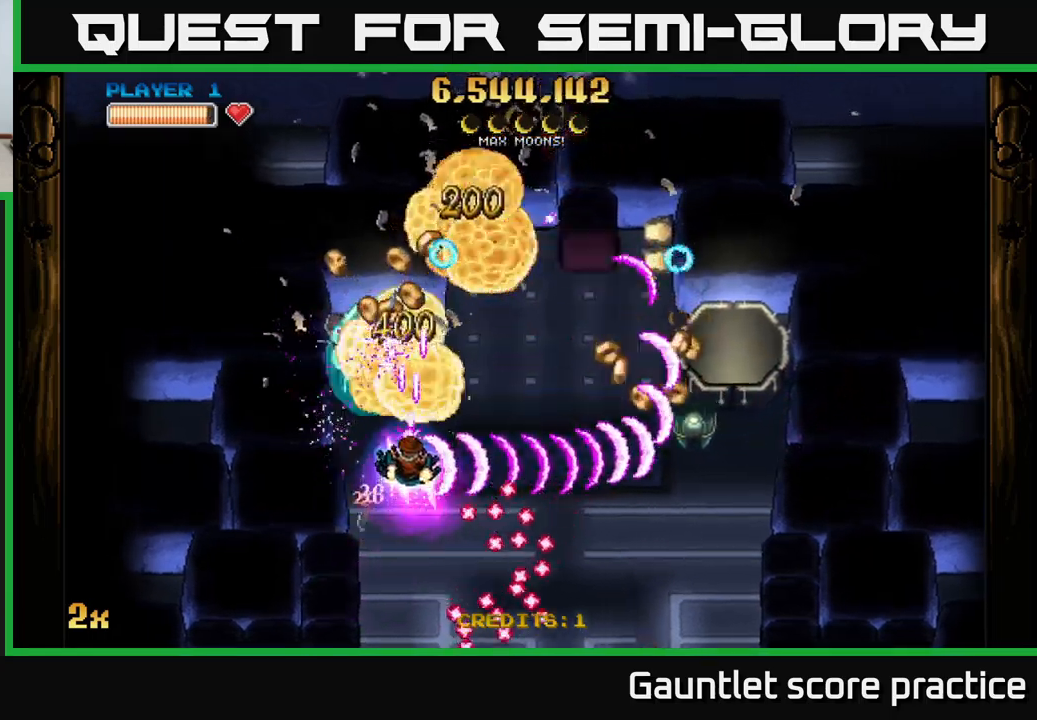
{"buttons": ["A", "X"], "left_stick": "up-left", "right_stick": "center", "events": [[100, "left_stick", "right"], [283, "left_stick", "down-right"], [500, "X", "down"], [500, "left_stick", "up-left"]]}
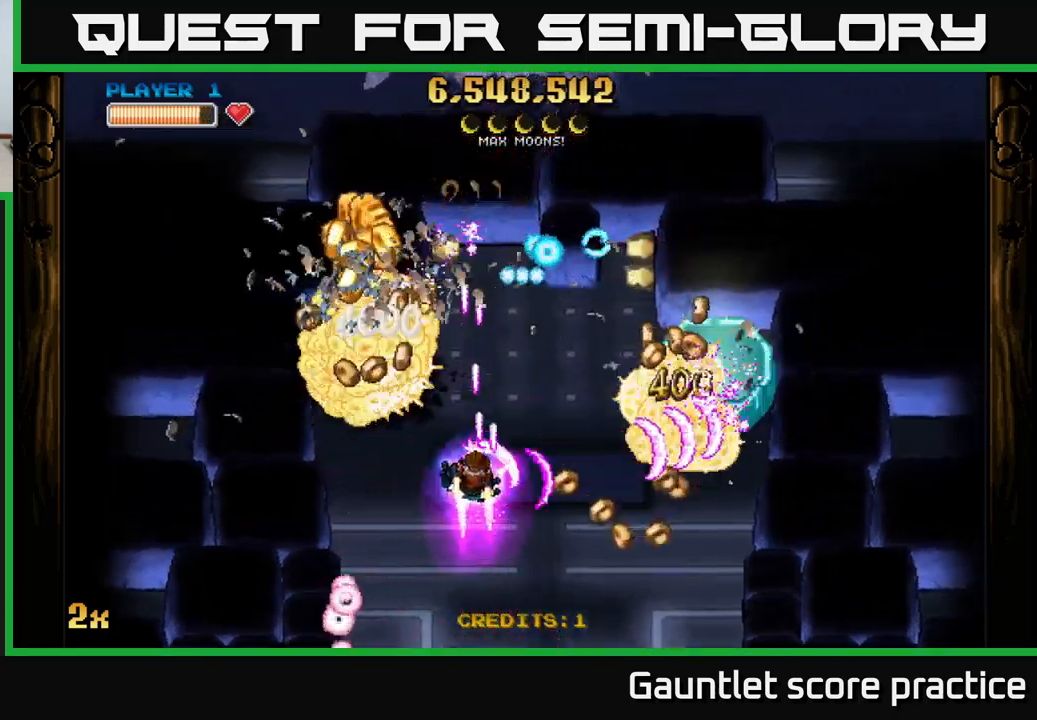
{"buttons": ["A"], "left_stick": "down-left", "right_stick": "center", "events": [[83, "X", "up"], [166, "left_stick", "down"], [350, "left_stick", "down-left"]]}
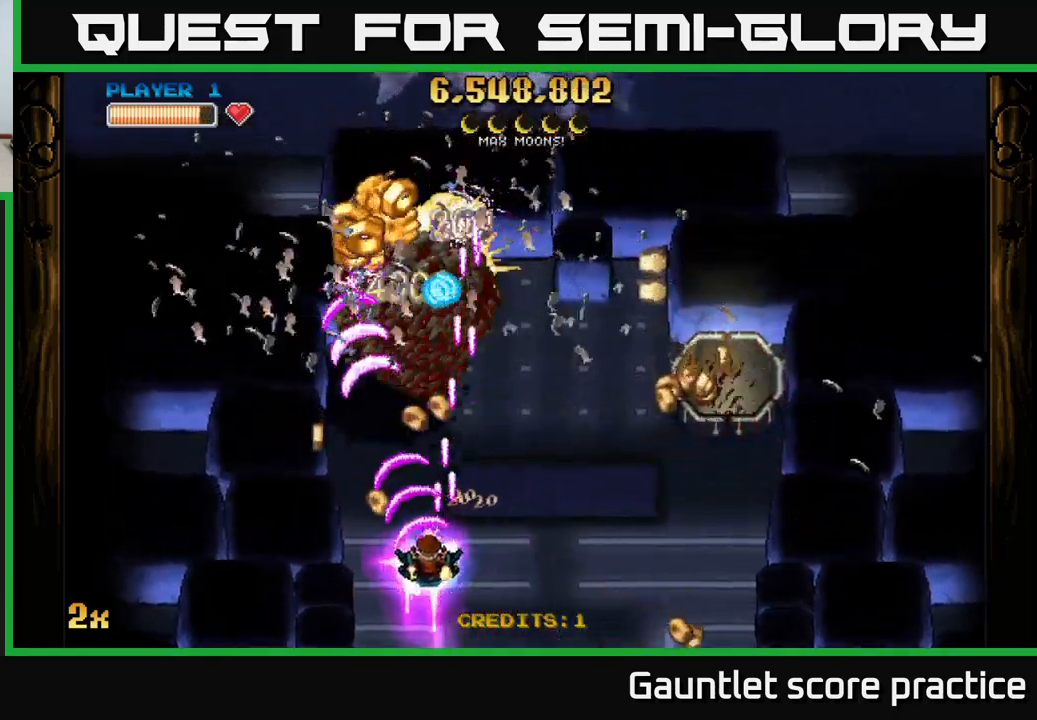
{"buttons": ["A"], "left_stick": "down", "right_stick": "center", "events": [[66, "X", "down"], [83, "left_stick", "up-right"], [200, "X", "up"], [316, "left_stick", "up-left"], [483, "left_stick", "down"]]}
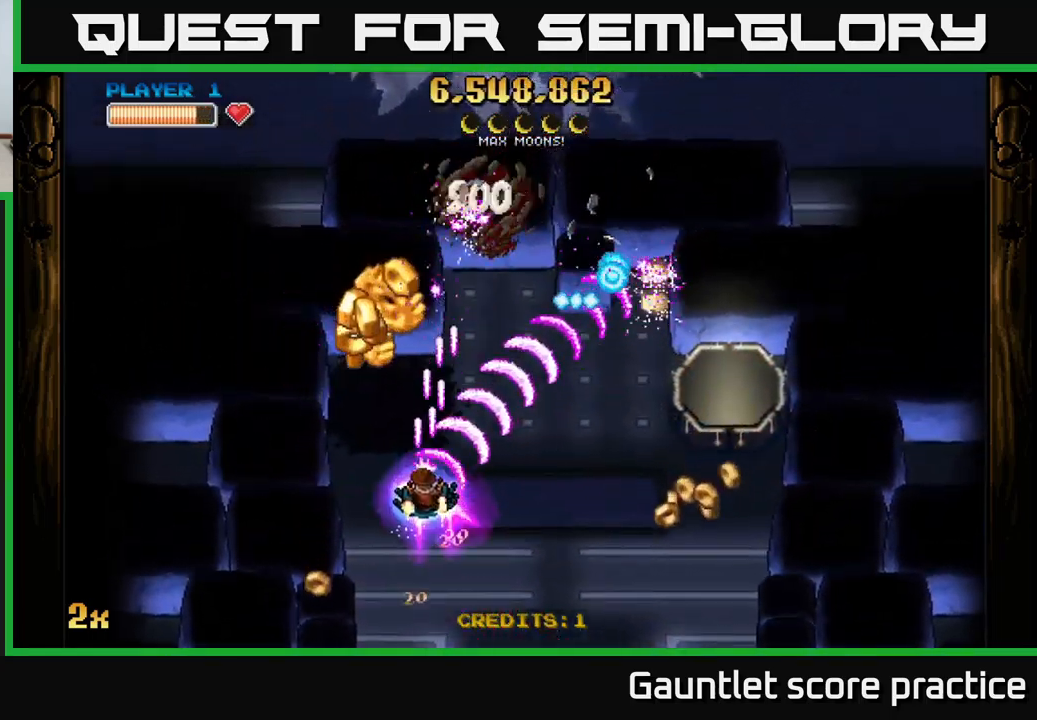
{"buttons": ["A"], "left_stick": "center", "right_stick": "center", "events": [[183, "left_stick", "down-right"], [283, "left_stick", "center"], [333, "left_stick", "left"], [400, "left_stick", "center"]]}
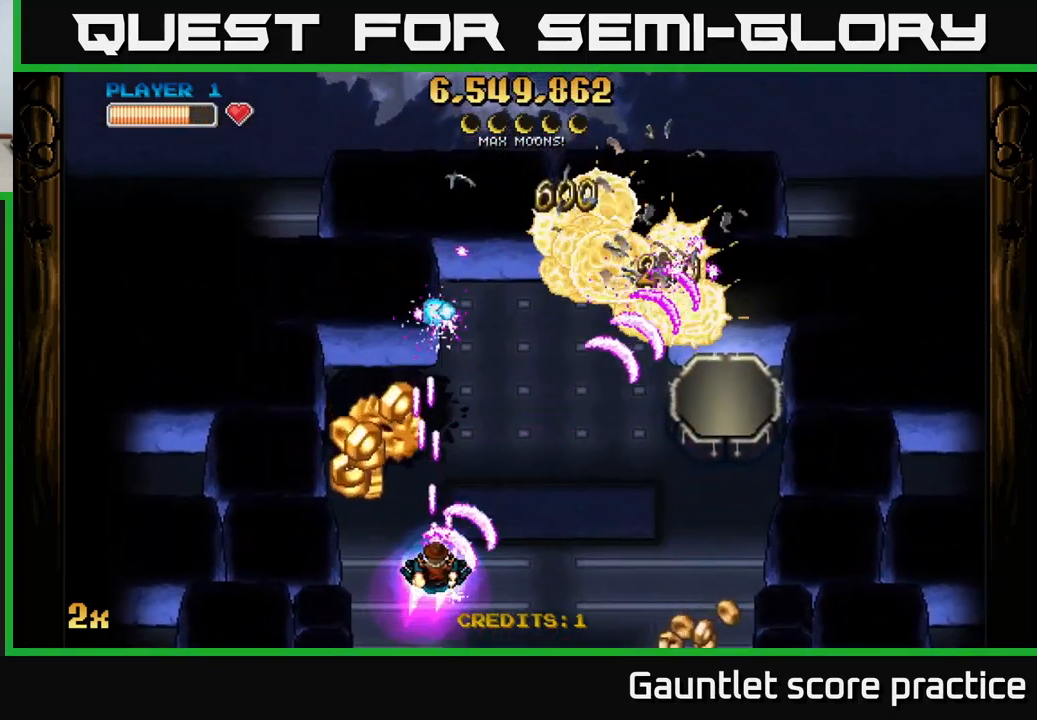
{"buttons": ["A"], "left_stick": "up-right", "right_stick": "center", "events": [[133, "left_stick", "left"], [316, "left_stick", "up-right"]]}
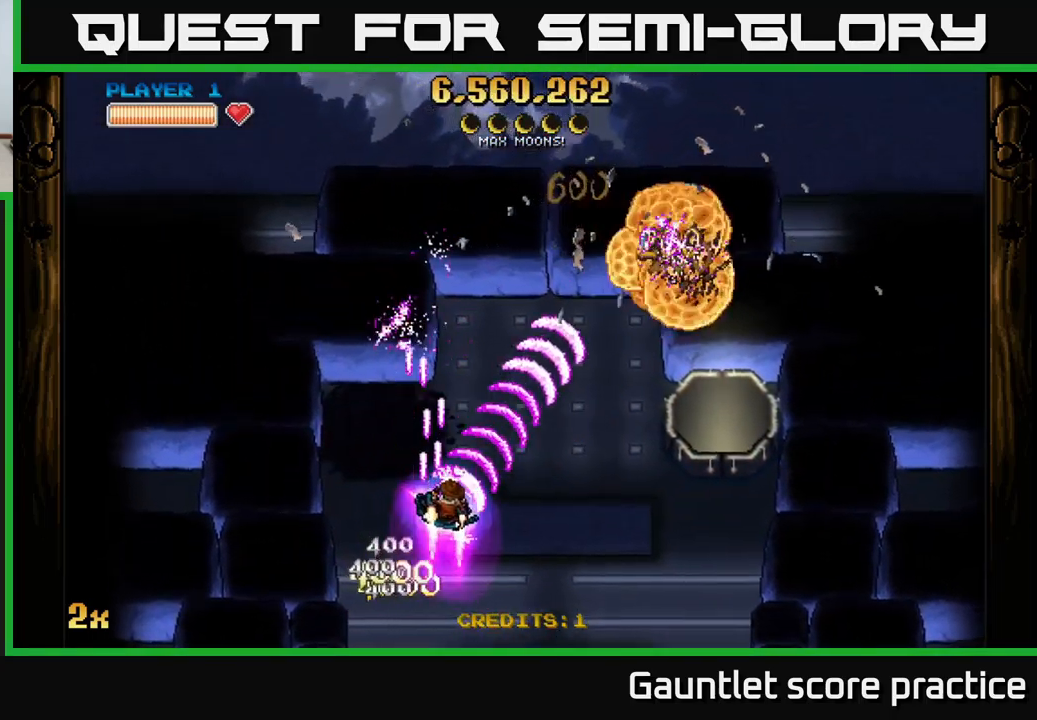
{"buttons": ["A"], "left_stick": "up", "right_stick": "center", "events": [[250, "X", "down"], [300, "left_stick", "up"], [350, "X", "up"]]}
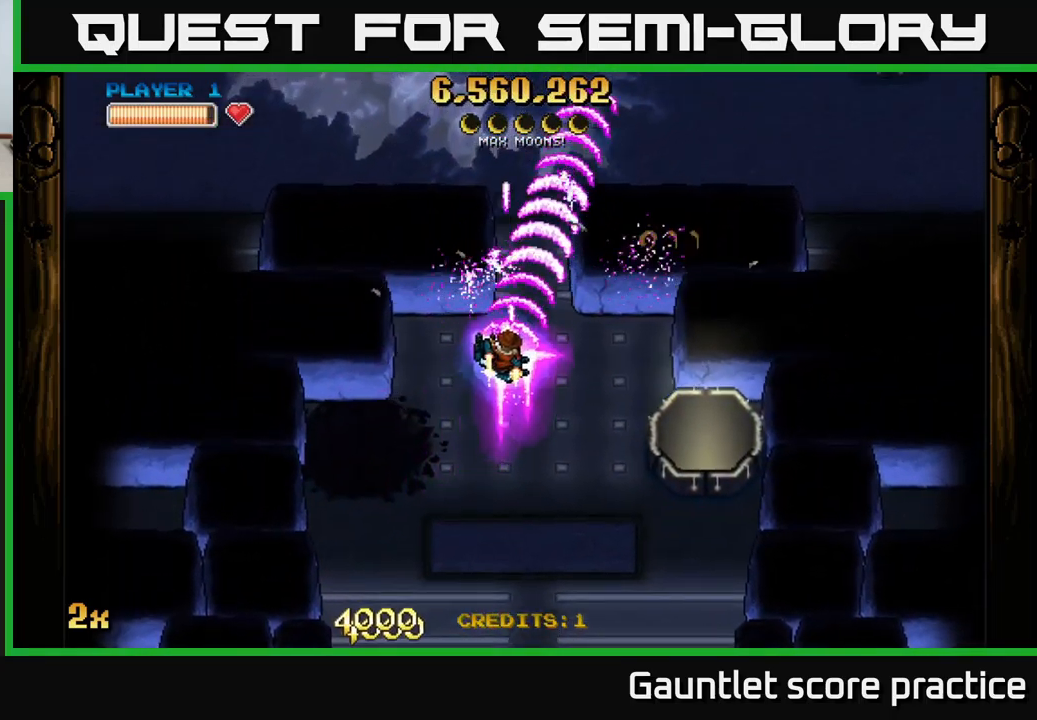
{"buttons": ["A"], "left_stick": "down-right", "right_stick": "center", "events": [[33, "left_stick", "up-right"], [116, "X", "down"], [250, "X", "up"], [433, "left_stick", "center"], [483, "left_stick", "down-right"]]}
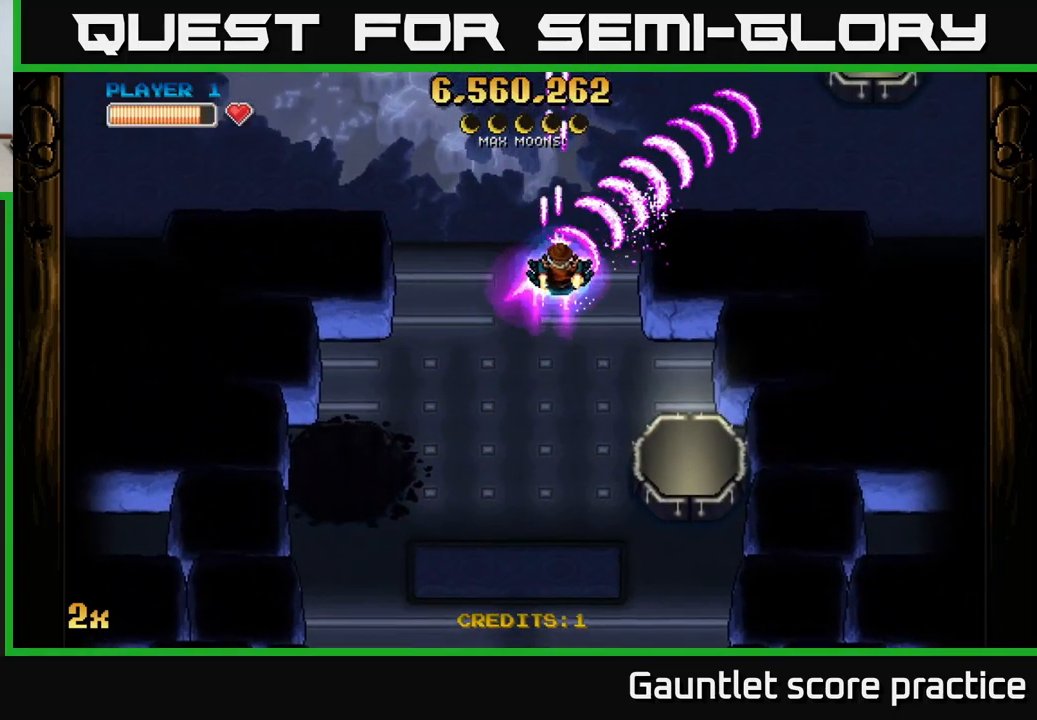
{"buttons": ["A"], "left_stick": "down-right", "right_stick": "center", "events": [[83, "left_stick", "left"], [350, "left_stick", "down"], [483, "left_stick", "down-right"]]}
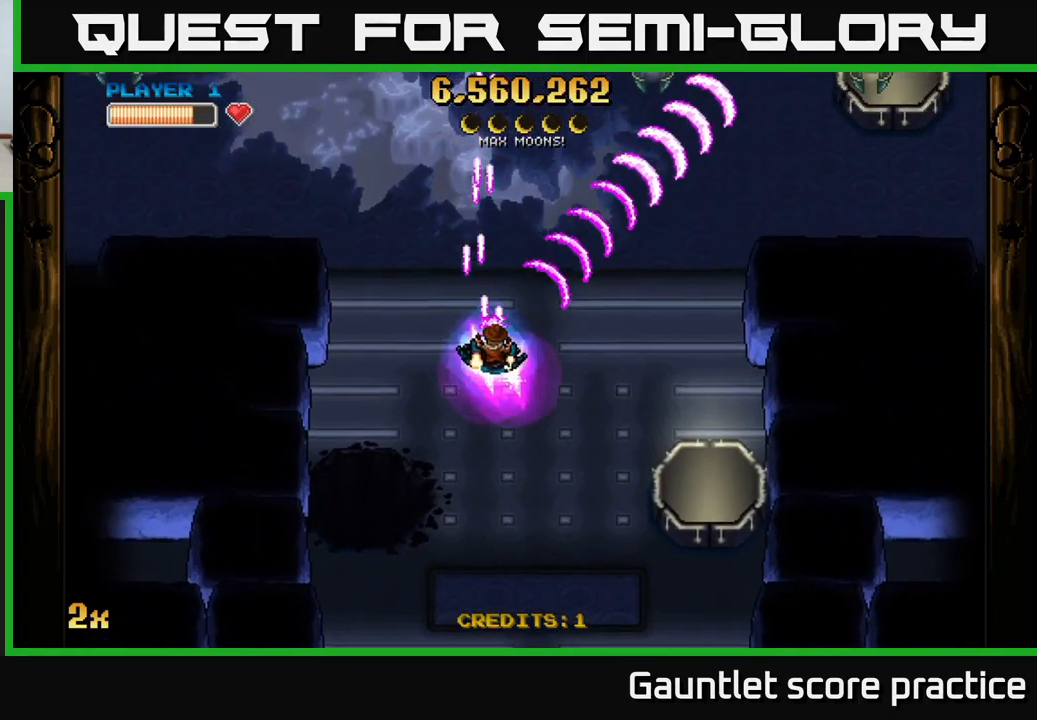
{"buttons": ["A"], "left_stick": "down", "right_stick": "center", "events": [[50, "left_stick", "right"], [100, "X", "down"], [116, "left_stick", "up-left"], [216, "X", "up"], [300, "left_stick", "down"]]}
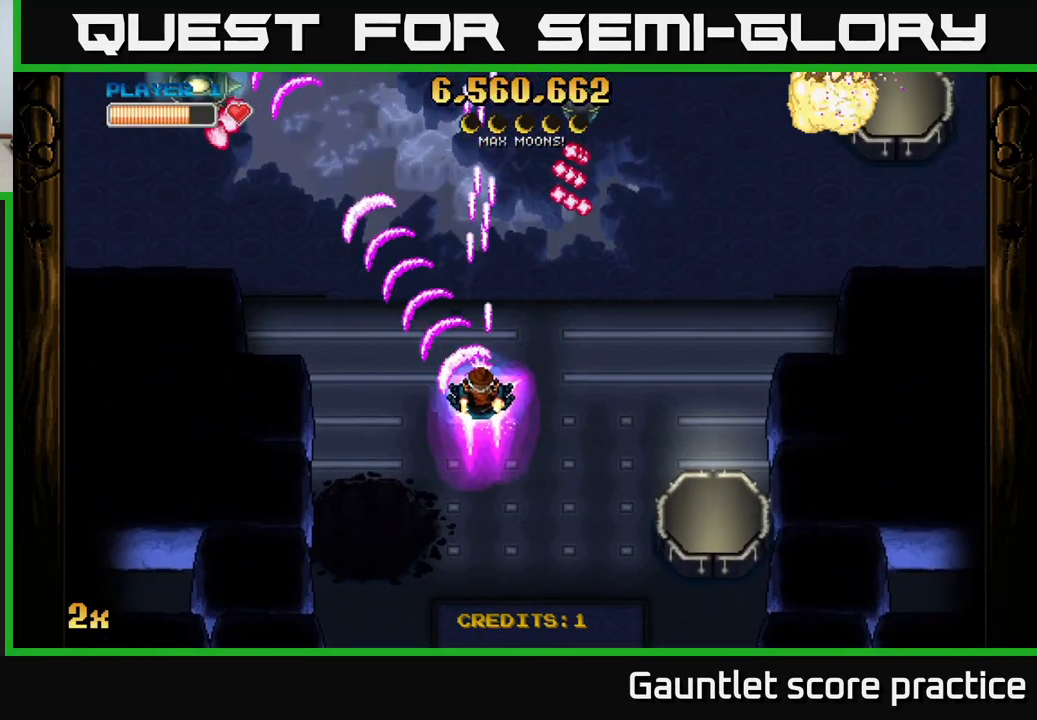
{"buttons": ["A", "X"], "left_stick": "up-right", "right_stick": "center", "events": [[183, "left_stick", "down-right"], [417, "X", "down"], [450, "left_stick", "up-right"]]}
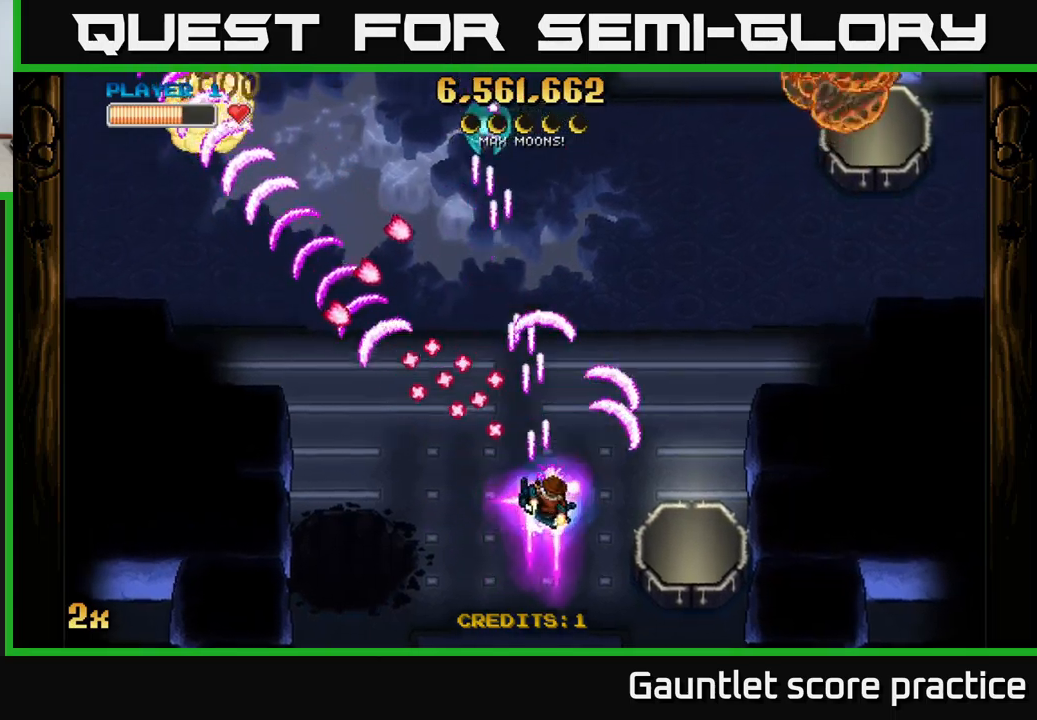
{"buttons": ["A"], "left_stick": "right", "right_stick": "center", "events": [[17, "X", "up"], [33, "left_stick", "down-right"], [83, "X", "down"], [217, "X", "up"], [217, "left_stick", "right"]]}
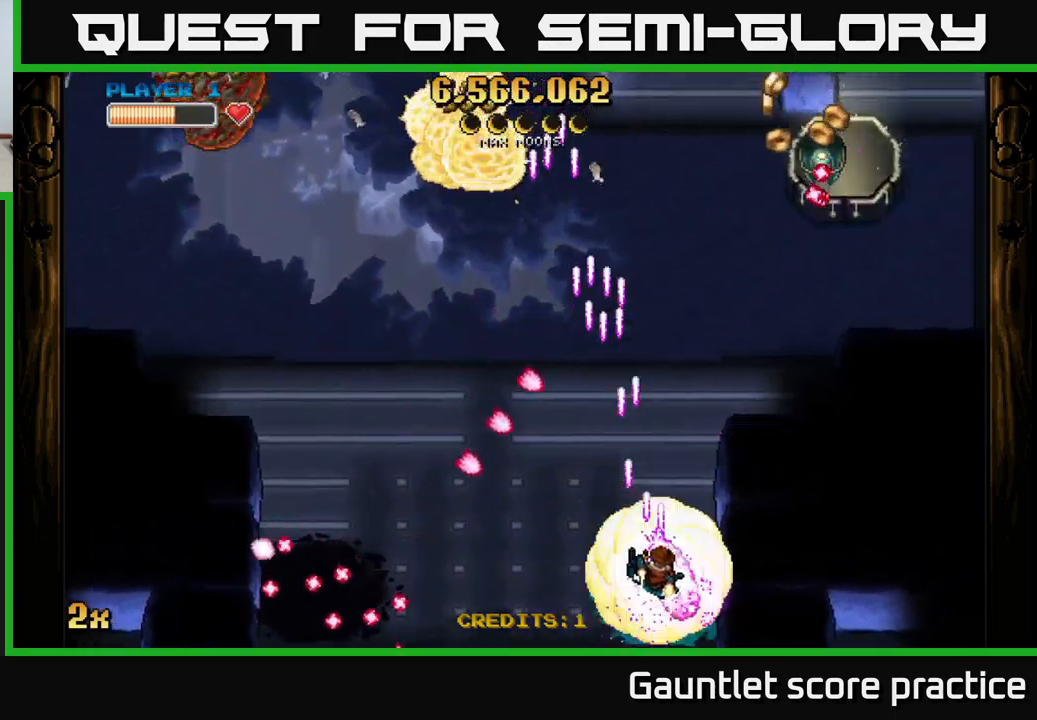
{"buttons": ["A"], "left_stick": "left", "right_stick": "center", "events": [[17, "left_stick", "down-right"], [167, "left_stick", "center"], [500, "left_stick", "left"]]}
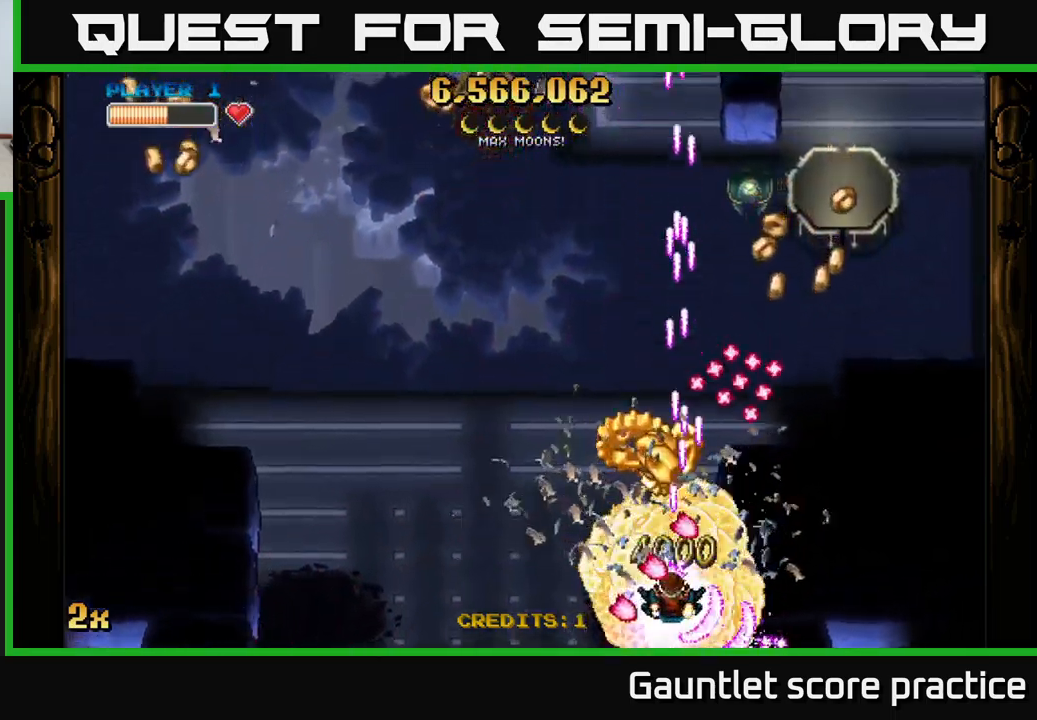
{"buttons": ["A"], "left_stick": "up-right", "right_stick": "center", "events": [[217, "left_stick", "up"], [250, "X", "down"], [367, "left_stick", "up-left"], [400, "X", "up"], [483, "left_stick", "up-right"]]}